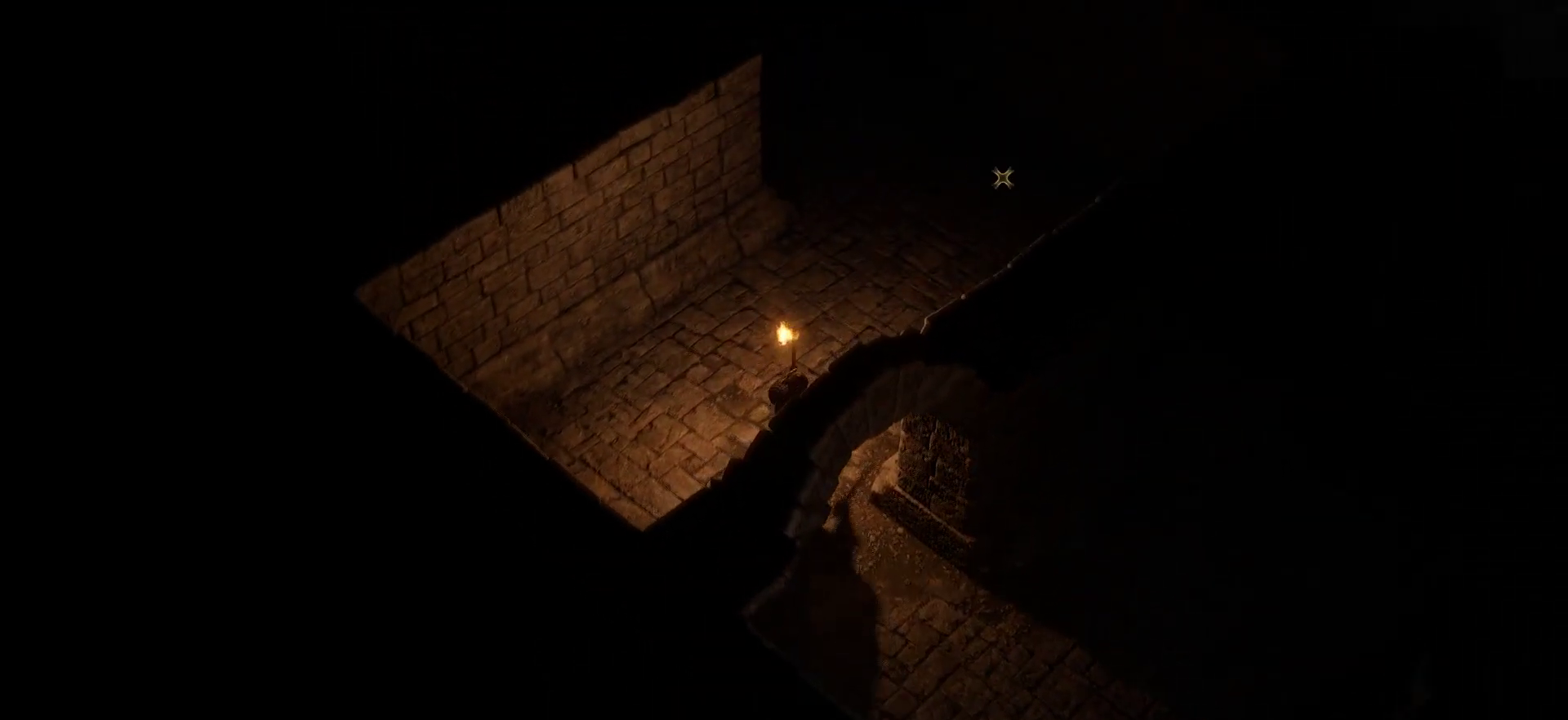
Gameplay with keyboard and mouse; each line is a JSON object with the keys and mouse buttons held at the frame after it. "events" lists presses ("down") and releases ("up") of "1", "2", "3", "4", "5", "a", "c", "d", "r", "s", "shift", "space", "tab", "w", "mouse_left", "mouse_wheel" and "mouse_right" between this image and that frame as [ms after this image, input, new state], when the widget could be followed in between. "mouse_left", "mouse_wheel", "mouse_right" = the "left", "wheel", "right" buttons of the "mouse" list. No other keys are recorded. "wheel" means that the mouse wheel is clicked or scrolled. "mouse_move" is the direction in which the mouse moves at that frame (one of eight, or "still"), when it could be read.
{"keys": ["a", "shift", "w"], "mouse": [], "mouse_move": "left", "events": [[250, "shift", "down"], [483, "a", "down"]]}
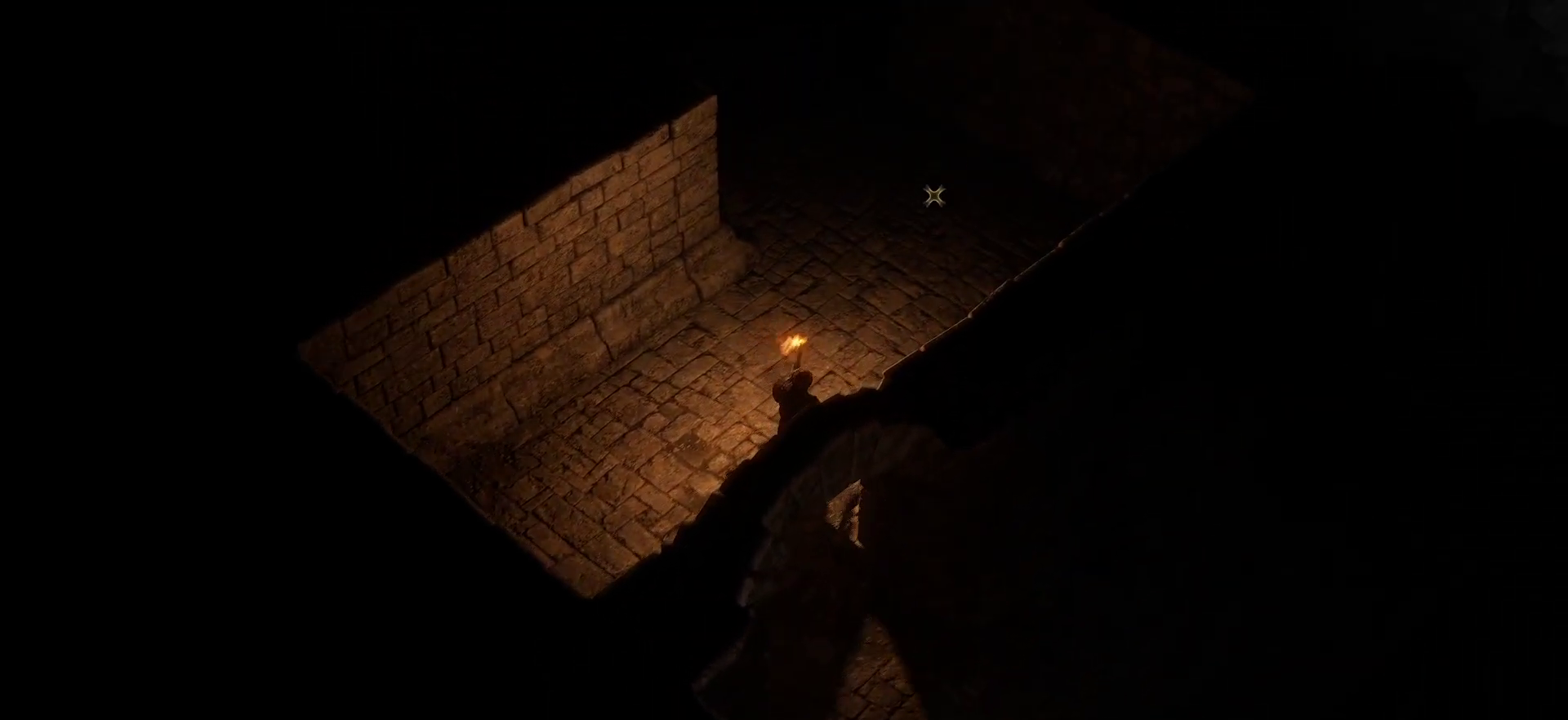
{"keys": ["shift", "w"], "mouse": [], "mouse_move": "still", "events": [[366, "a", "up"]]}
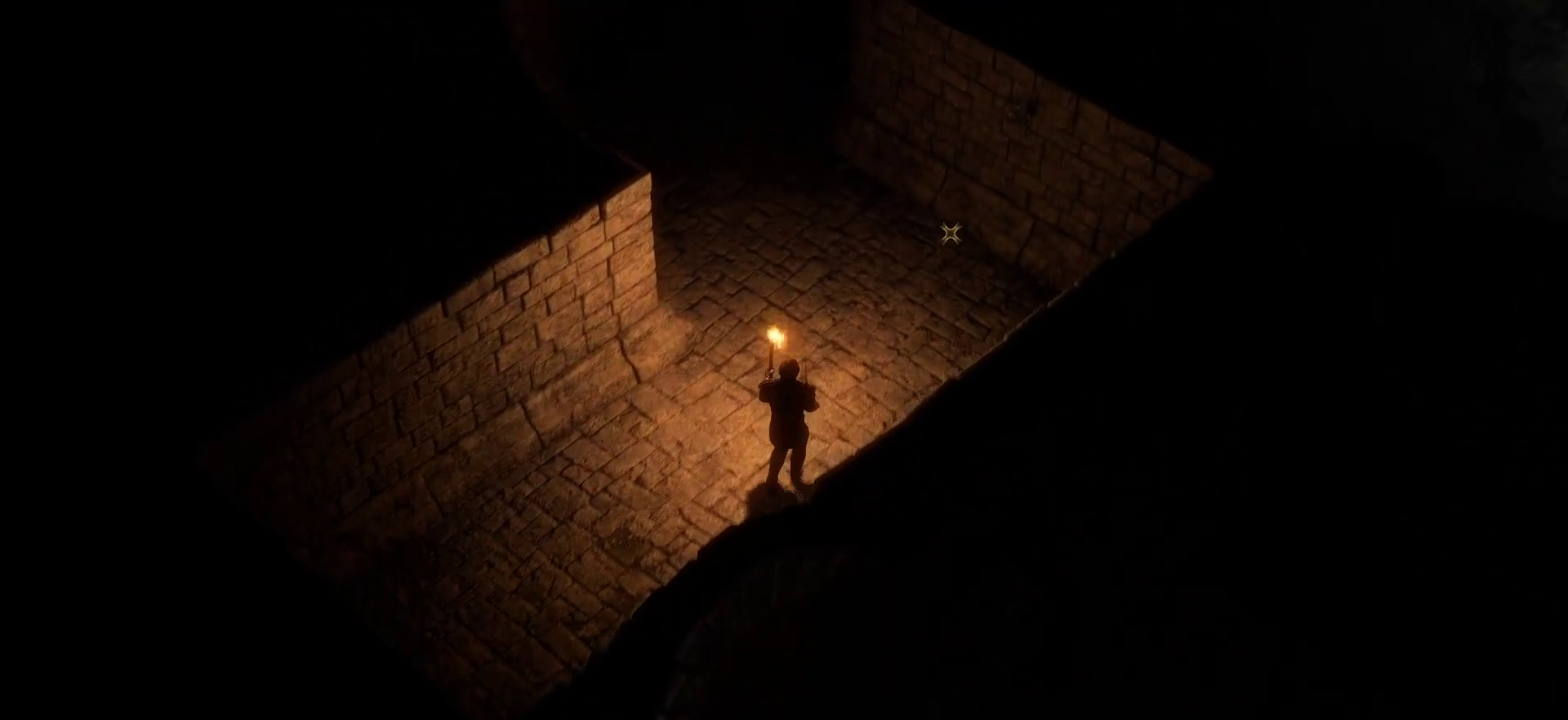
{"keys": ["a", "shift", "w"], "mouse": [], "mouse_move": "down-left", "events": [[466, "a", "down"]]}
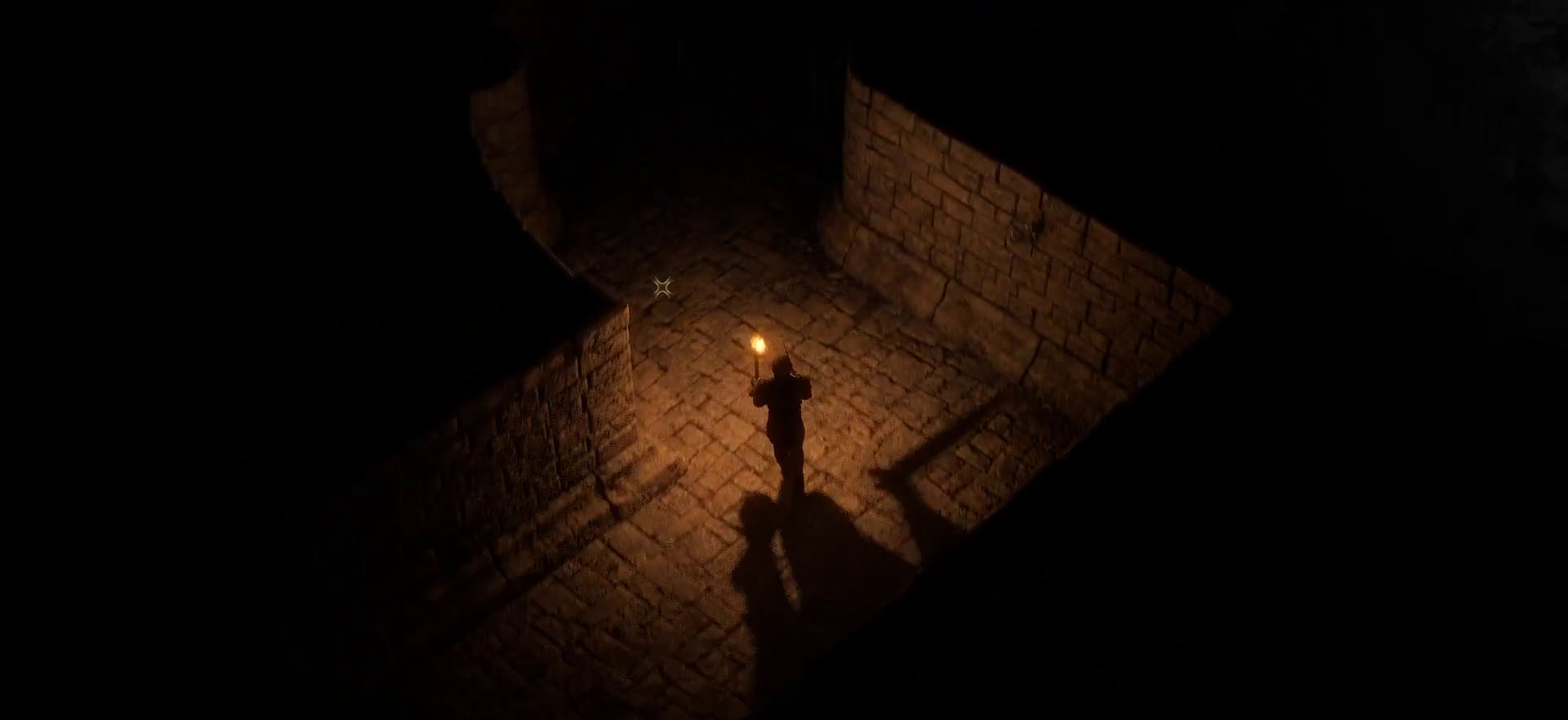
{"keys": ["shift", "w"], "mouse": [], "mouse_move": "right", "events": [[66, "space", "down"], [200, "space", "up"], [300, "a", "up"]]}
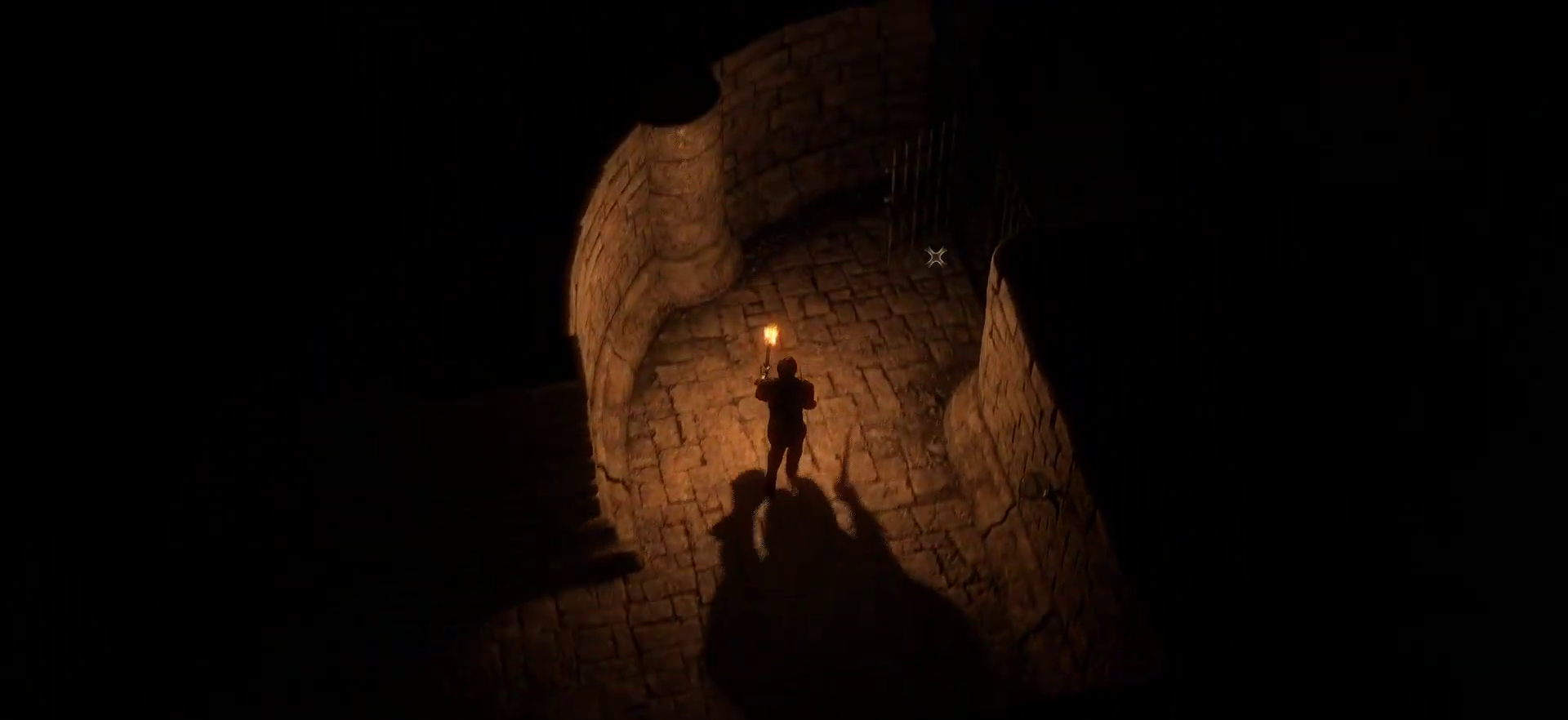
{"keys": ["d", "w"], "mouse": [], "mouse_move": "up-right", "events": [[83, "d", "down"], [316, "space", "down"], [366, "shift", "up"], [450, "space", "up"]]}
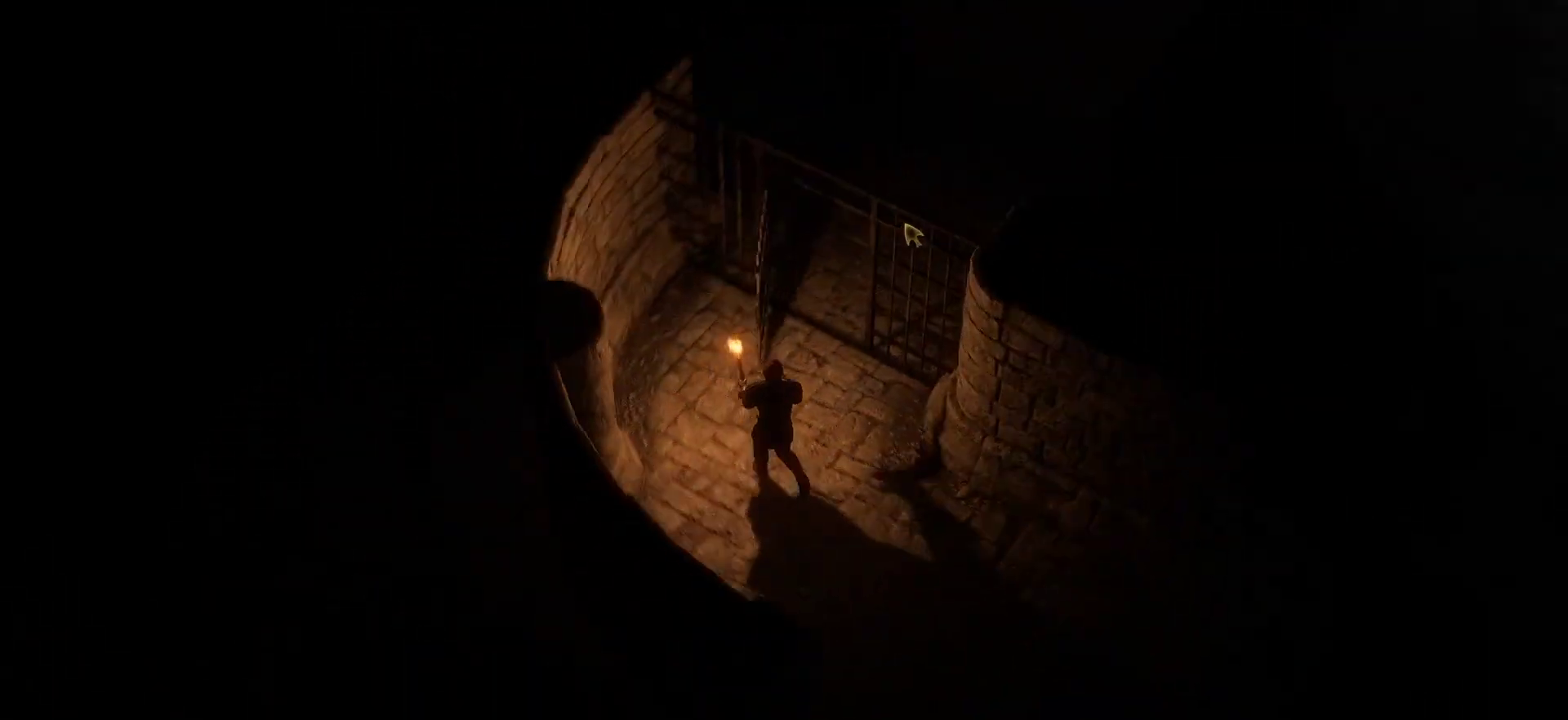
{"keys": [], "mouse": [], "mouse_move": "down-left", "events": [[333, "d", "up"], [383, "w", "up"]]}
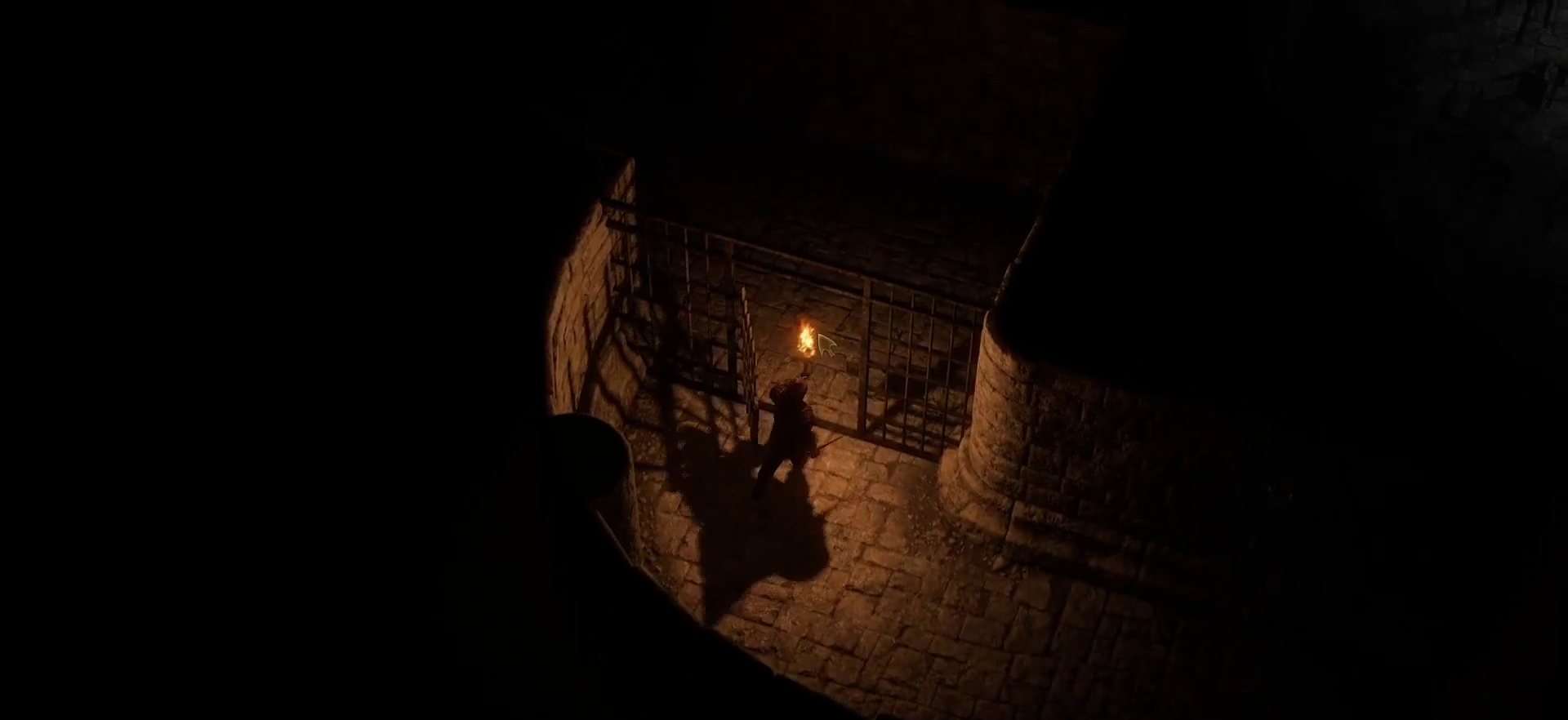
{"keys": ["a", "w"], "mouse": [], "mouse_move": "up", "events": [[250, "w", "down"], [433, "a", "down"]]}
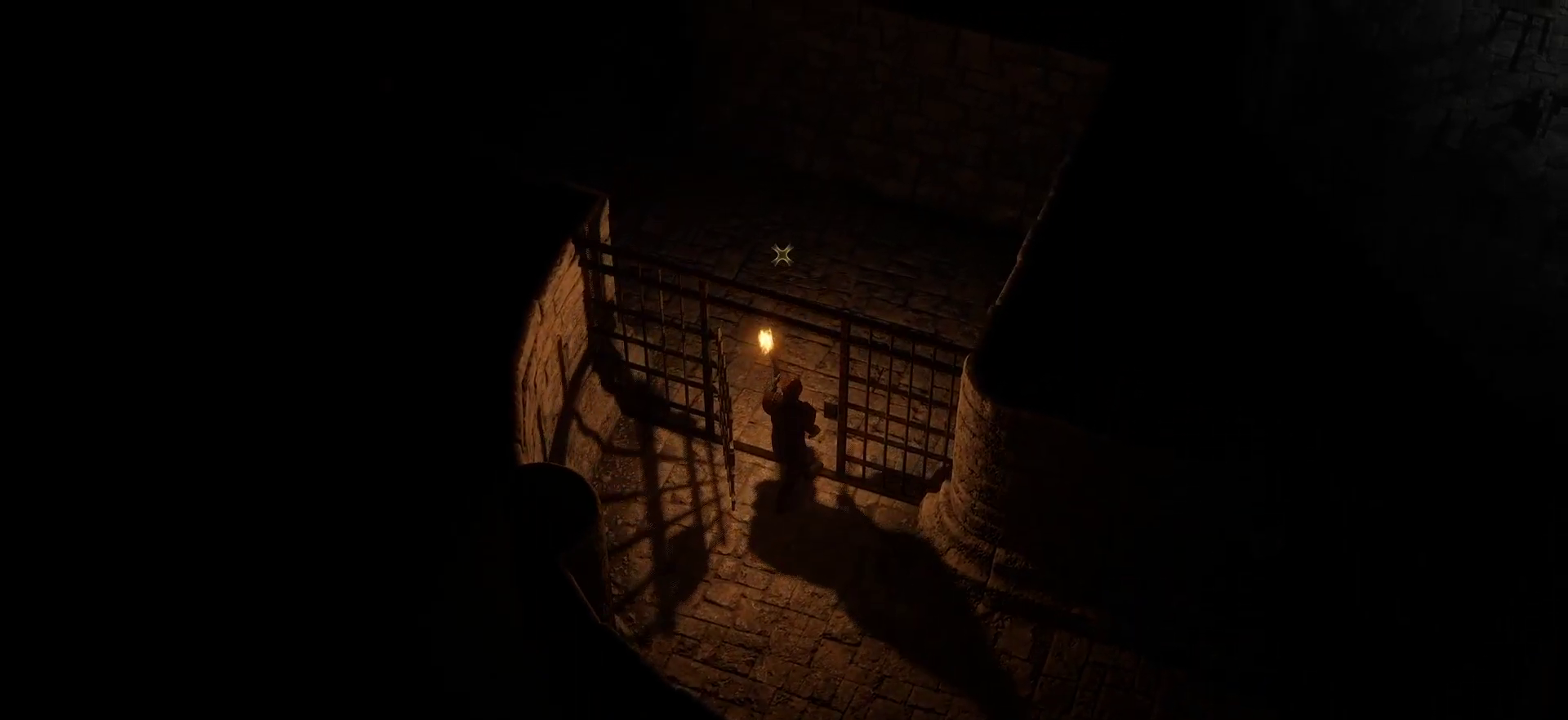
{"keys": ["shift", "w"], "mouse": [], "mouse_move": "still", "events": [[83, "a", "up"], [216, "shift", "down"]]}
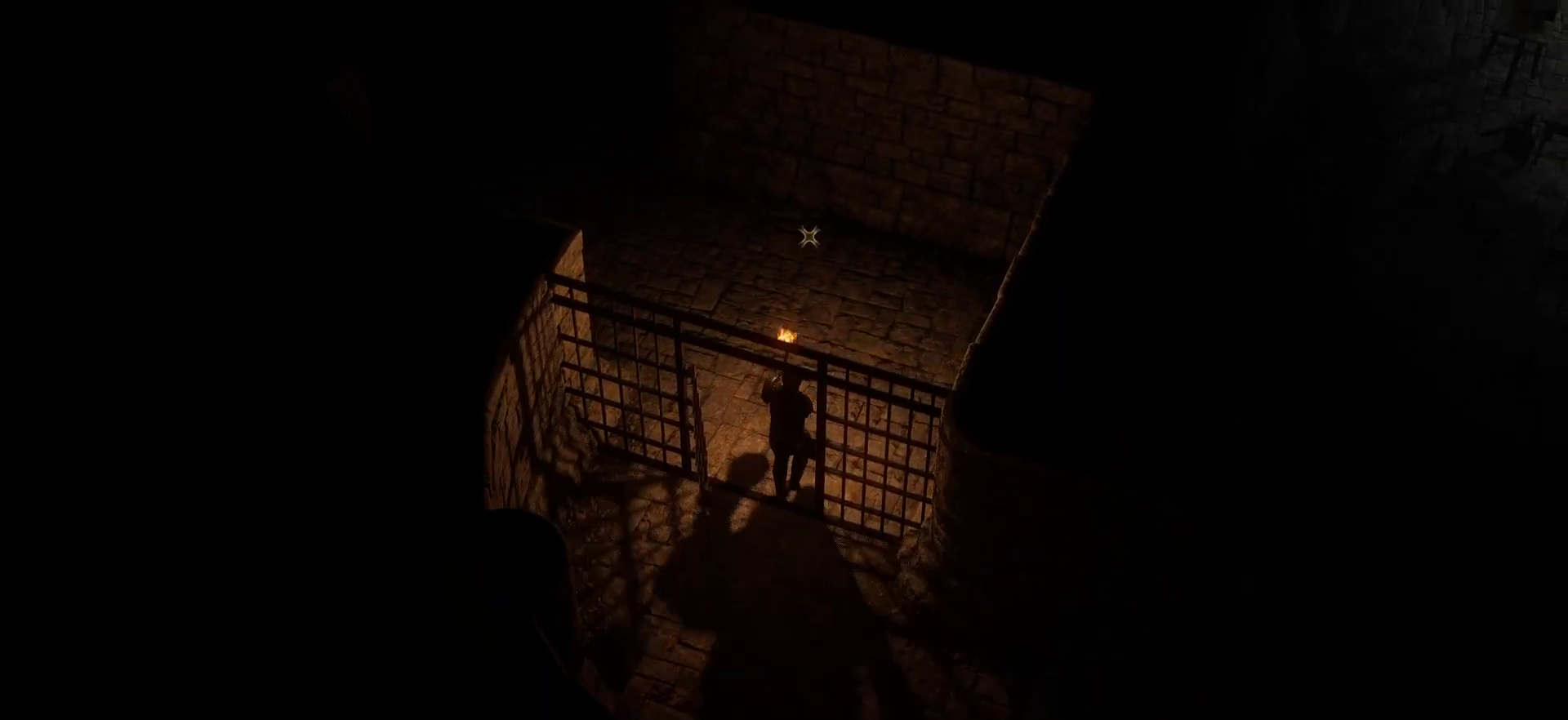
{"keys": ["a", "w"], "mouse": [], "mouse_move": "left", "events": [[383, "shift", "up"], [466, "a", "down"]]}
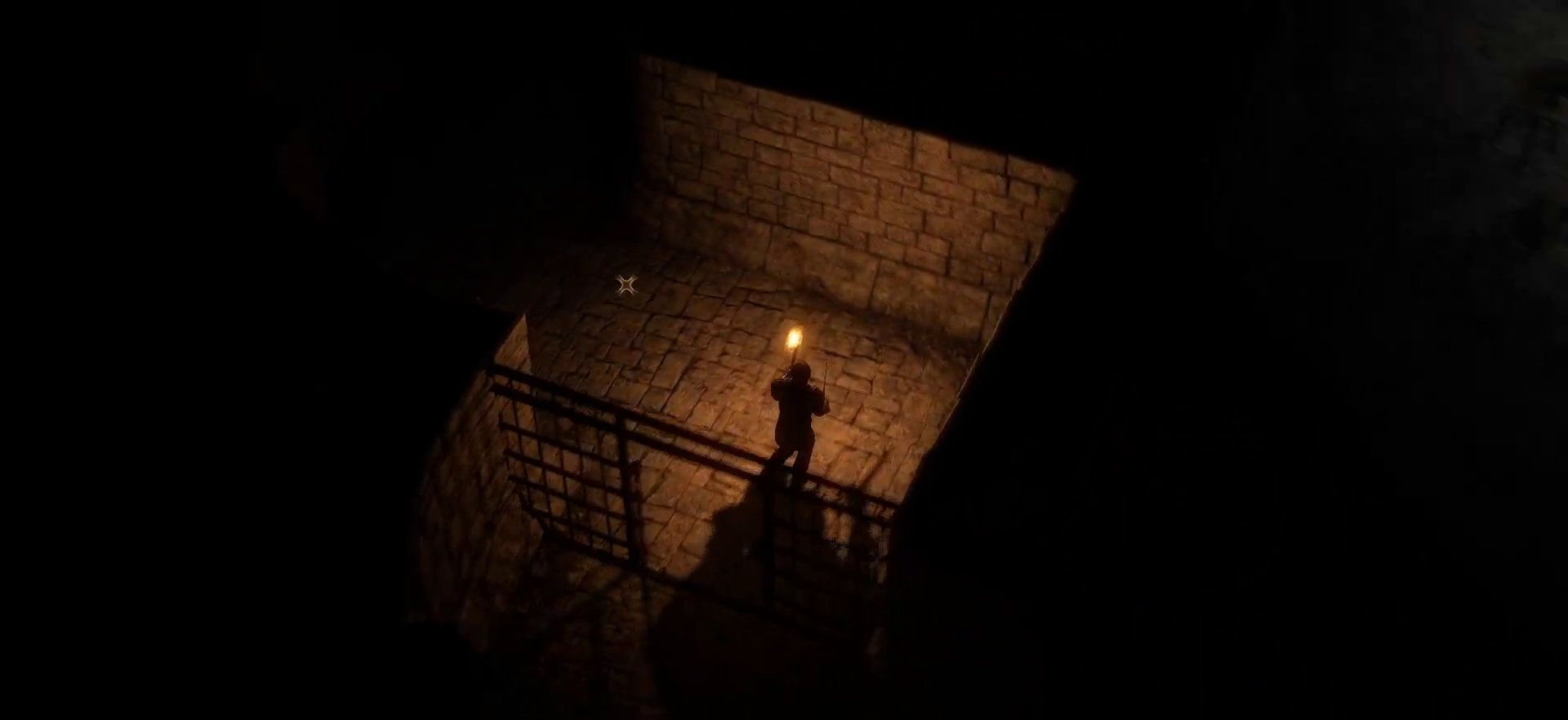
{"keys": ["shift", "space", "w"], "mouse": [], "mouse_move": "down-right", "events": [[16, "space", "down"], [150, "space", "up"], [200, "shift", "down"], [400, "space", "down"], [433, "a", "up"]]}
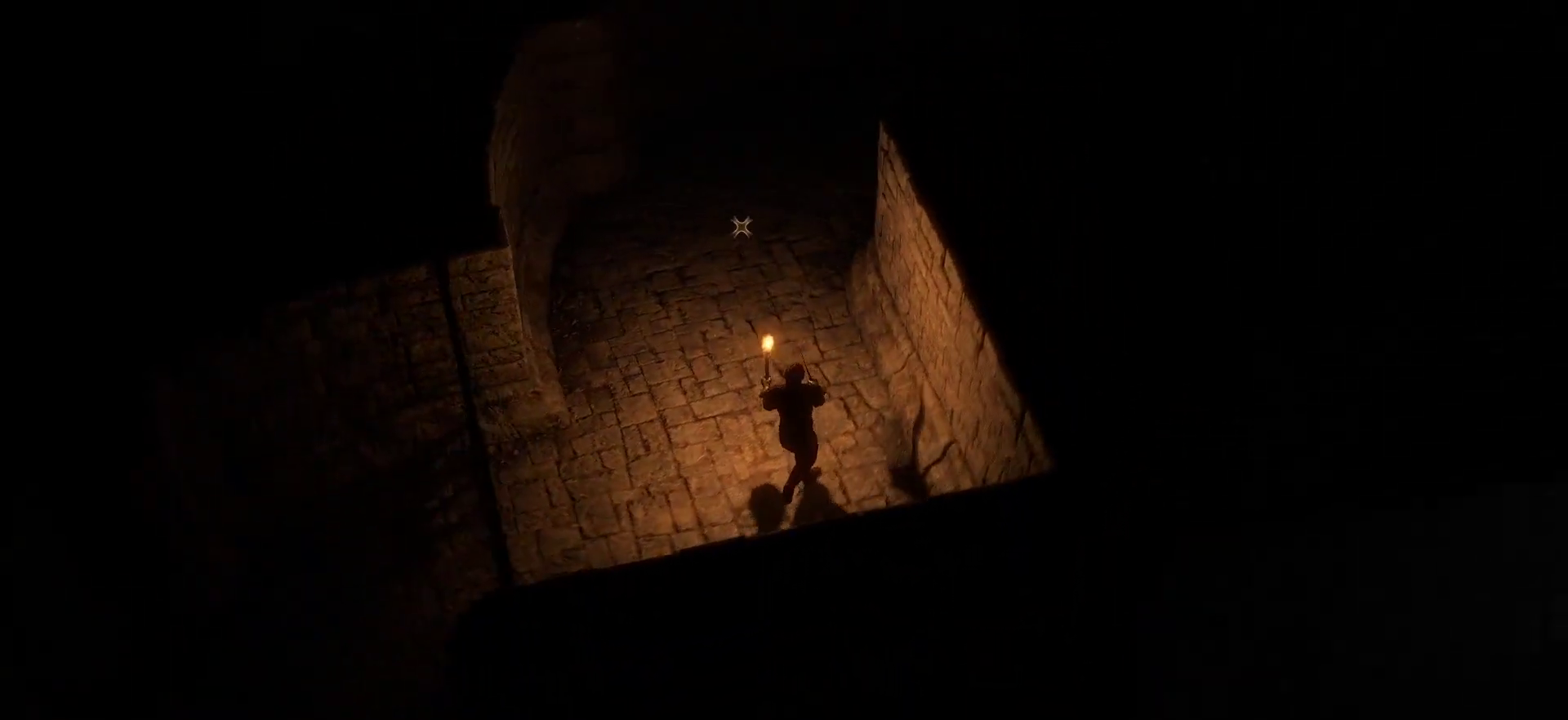
{"keys": ["a", "shift", "w"], "mouse": [], "mouse_move": "still", "events": [[33, "space", "up"], [366, "a", "down"]]}
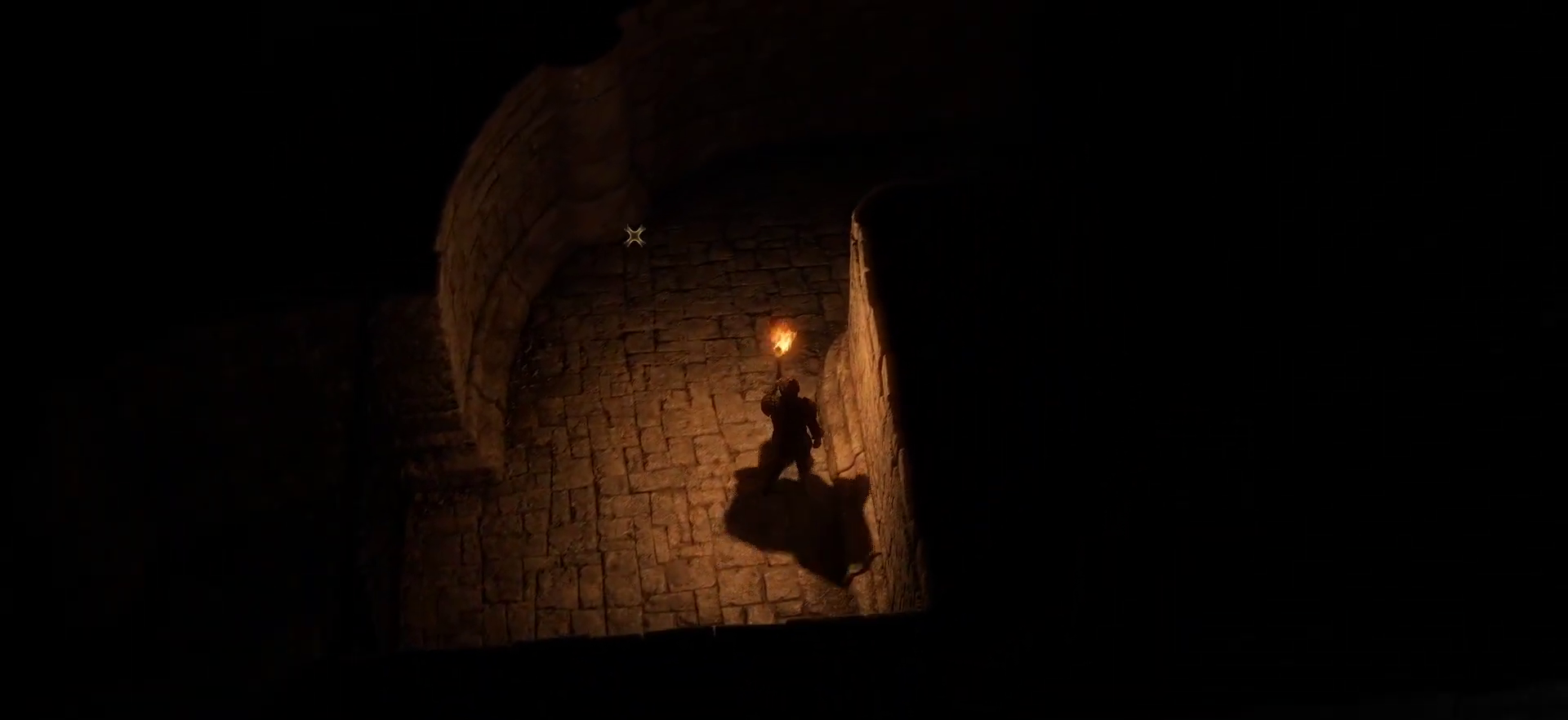
{"keys": ["shift", "w"], "mouse": [], "mouse_move": "right", "events": [[233, "a", "up"]]}
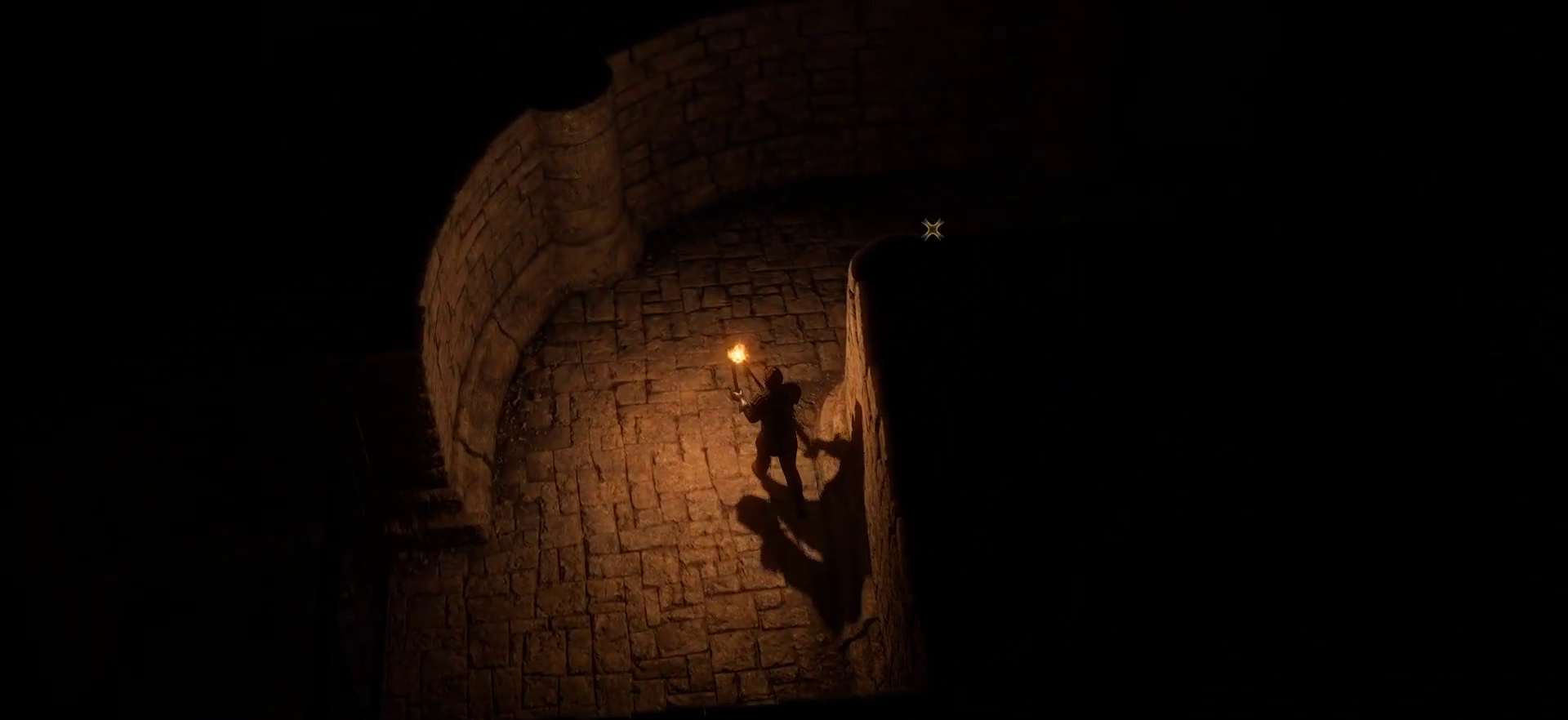
{"keys": ["d", "w"], "mouse": [], "mouse_move": "still", "events": [[66, "d", "down"], [250, "shift", "up"]]}
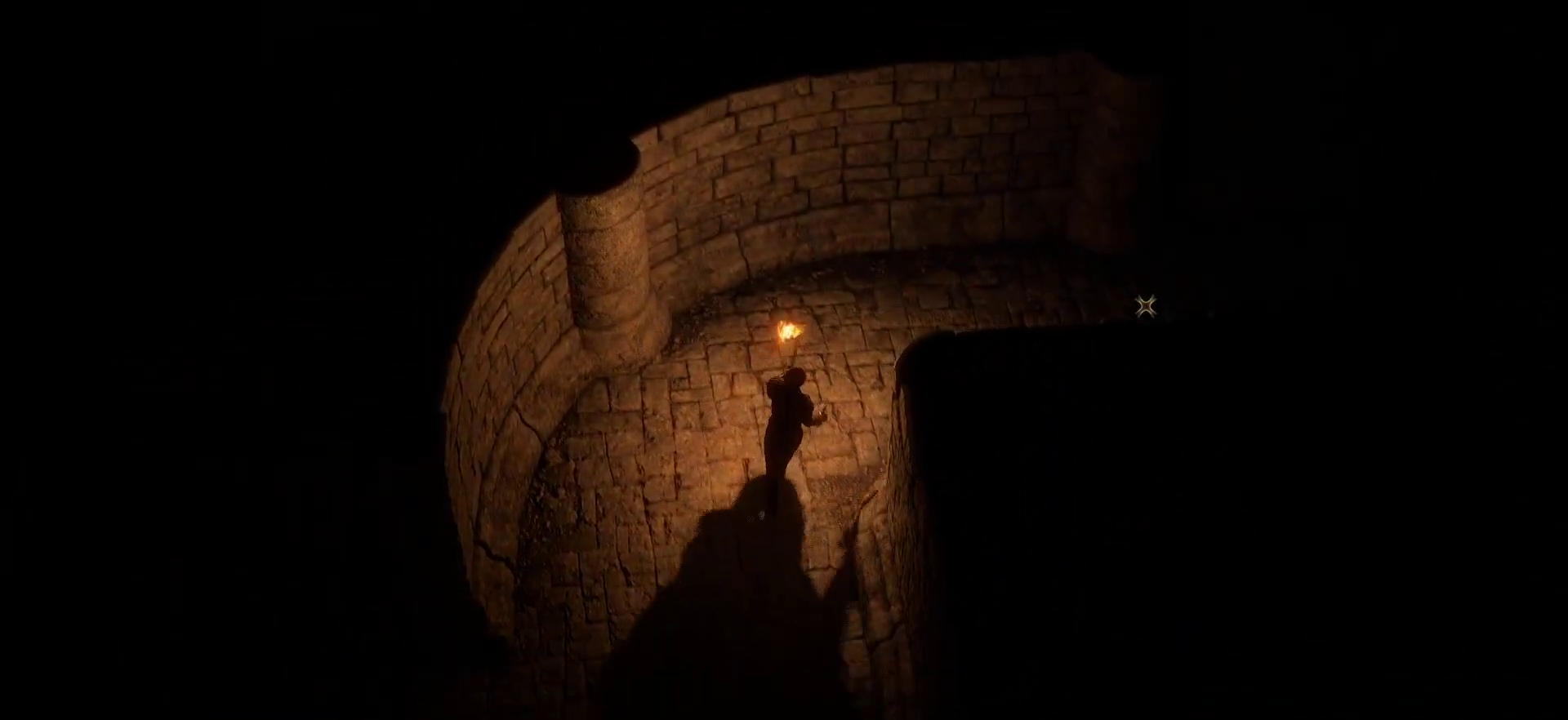
{"keys": [], "mouse": [], "mouse_move": "left", "events": [[33, "space", "down"], [166, "space", "up"], [316, "d", "up"], [400, "w", "up"]]}
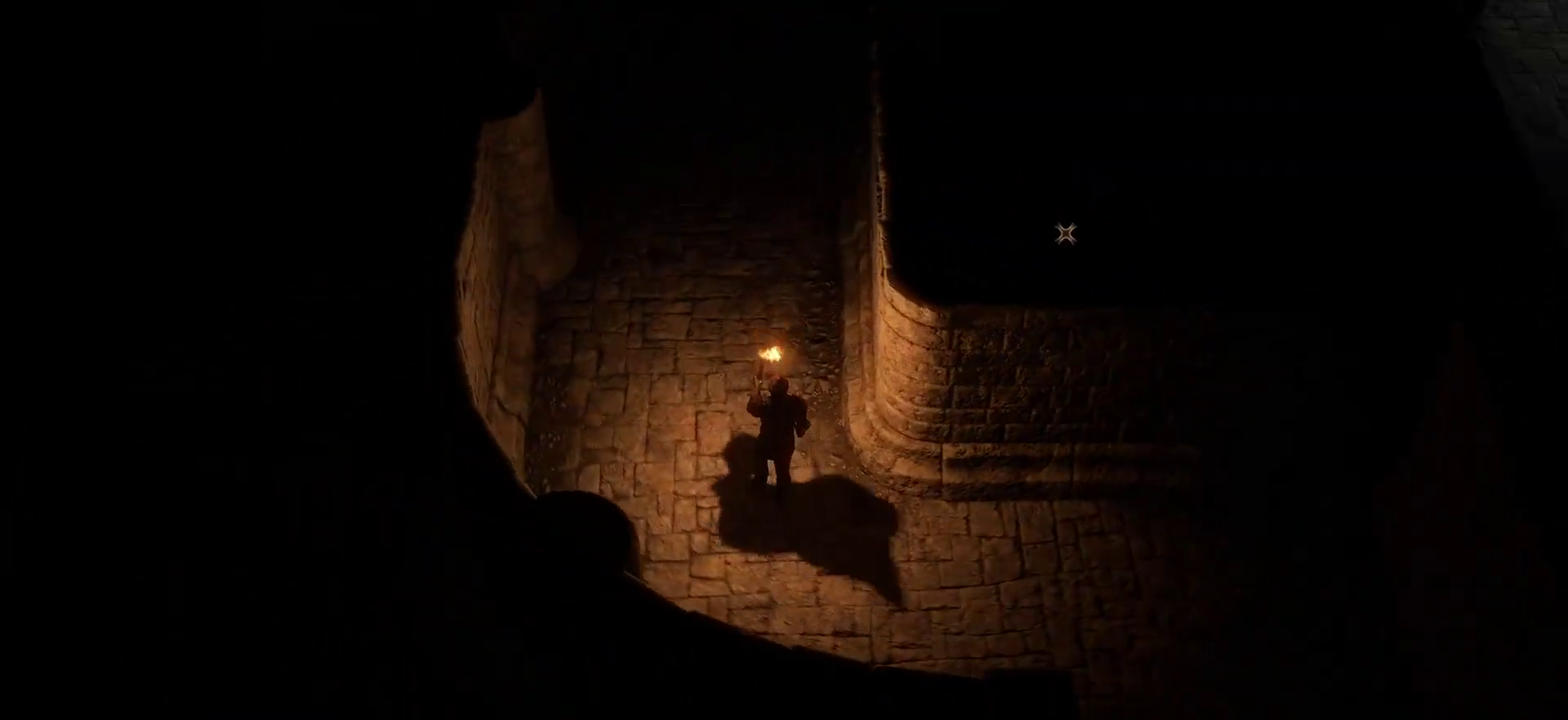
{"keys": [], "mouse": [], "mouse_move": "still", "events": []}
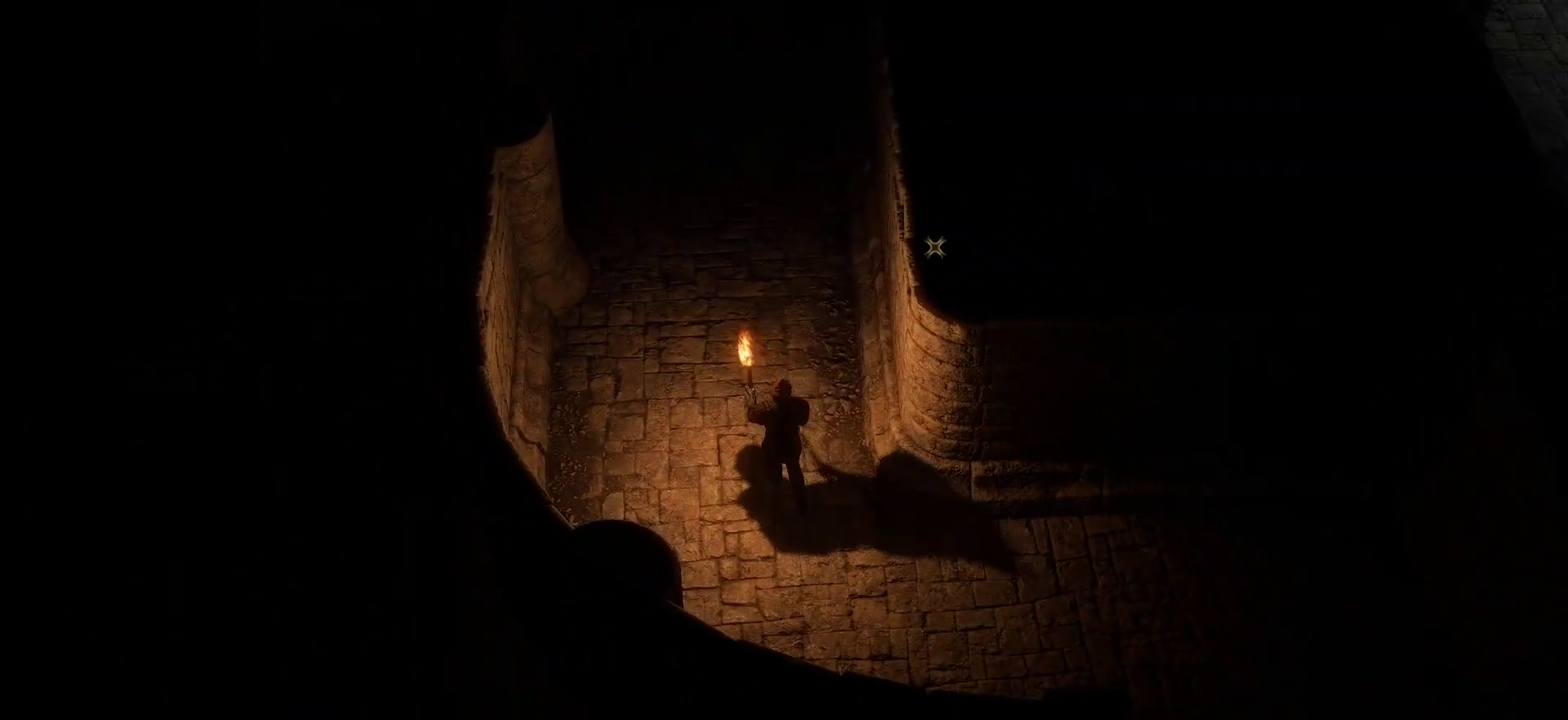
{"keys": [], "mouse": [], "mouse_move": "still", "events": []}
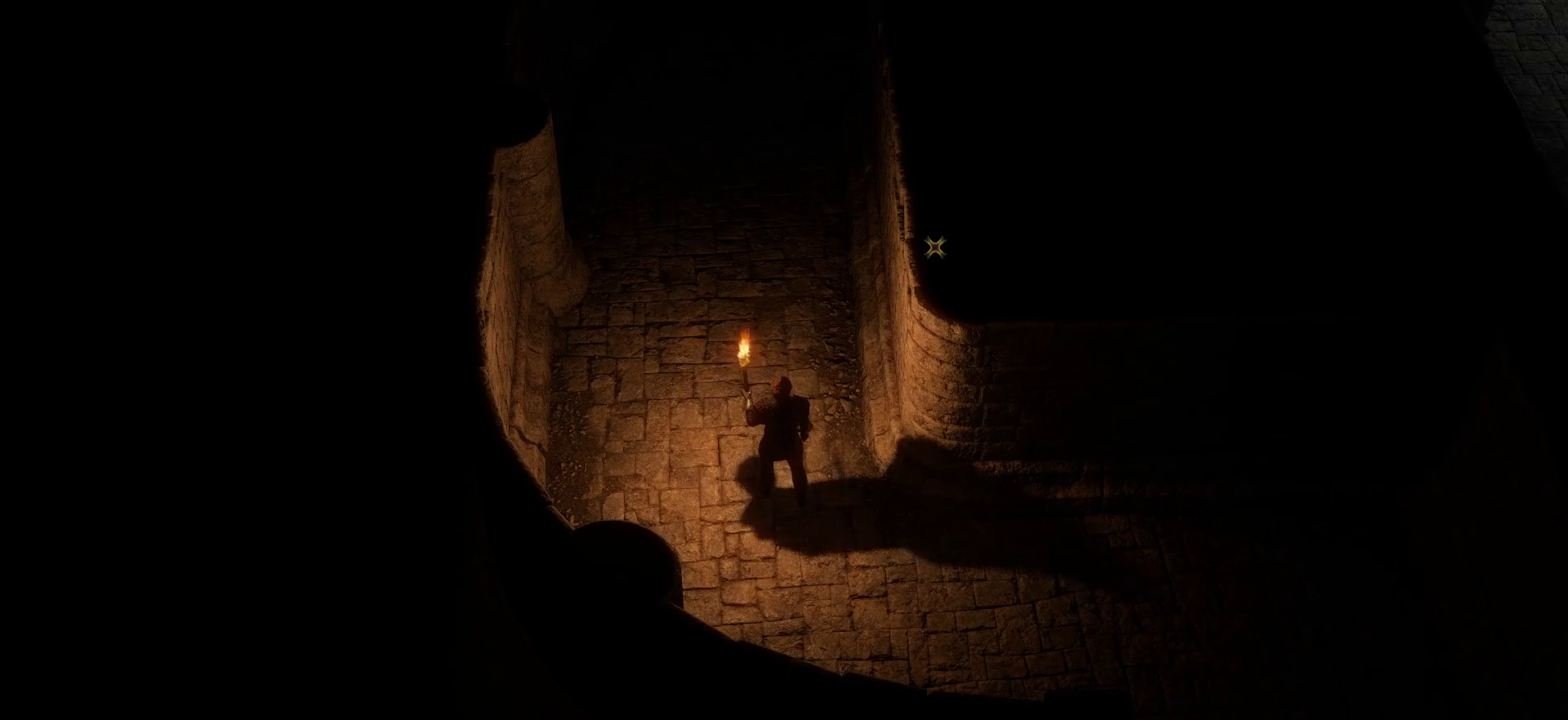
{"keys": [], "mouse": [], "mouse_move": "still", "events": []}
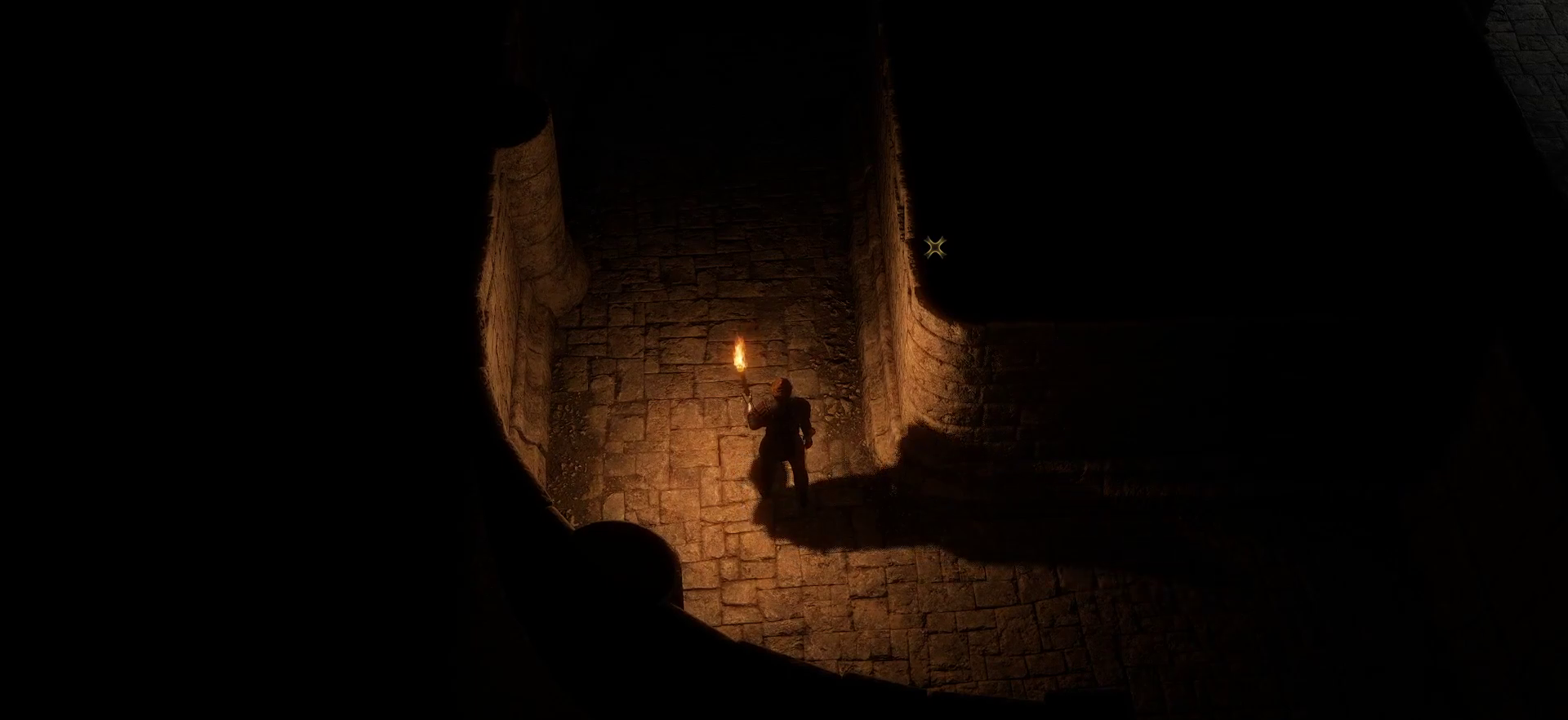
{"keys": ["w"], "mouse": [], "mouse_move": "still", "events": [[416, "w", "down"]]}
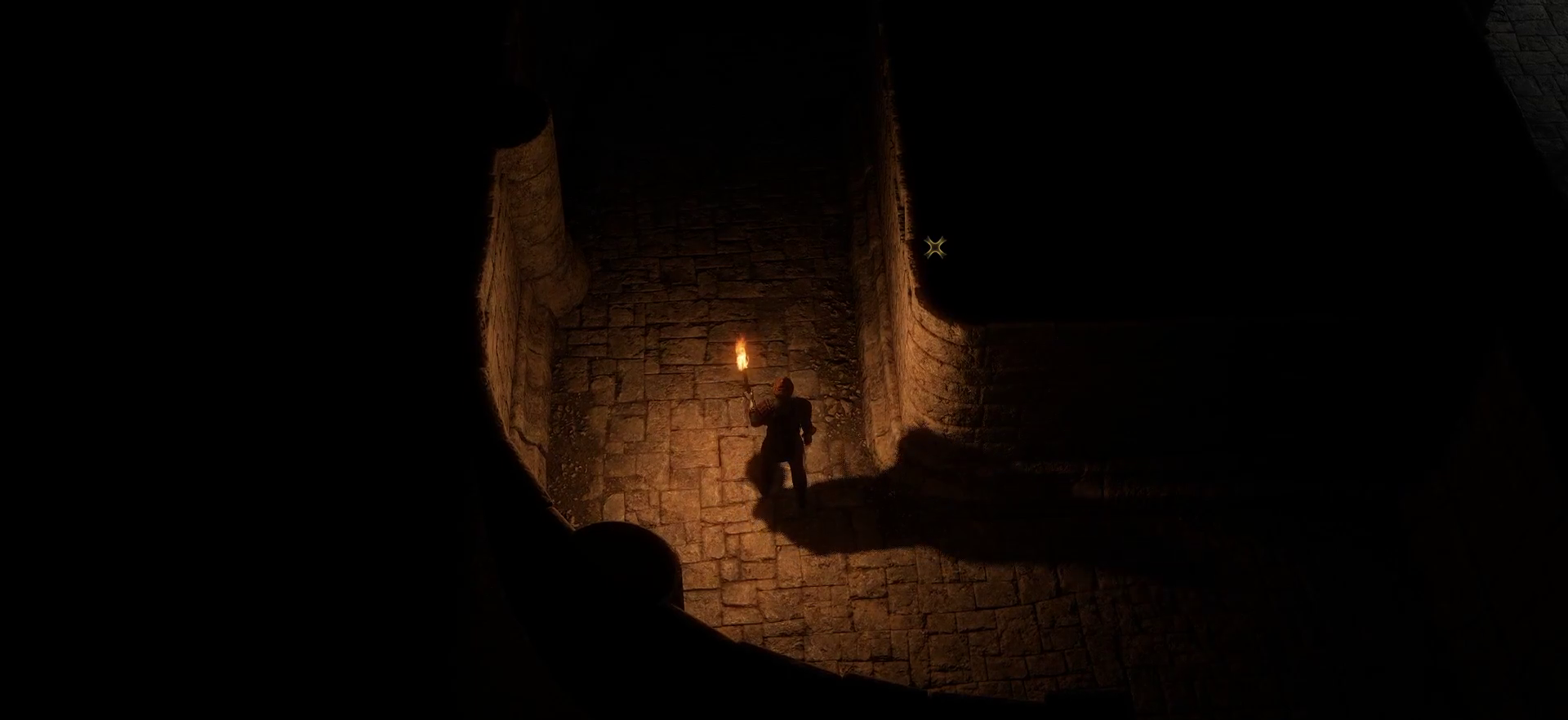
{"keys": ["w"], "mouse": [], "mouse_move": "right", "events": []}
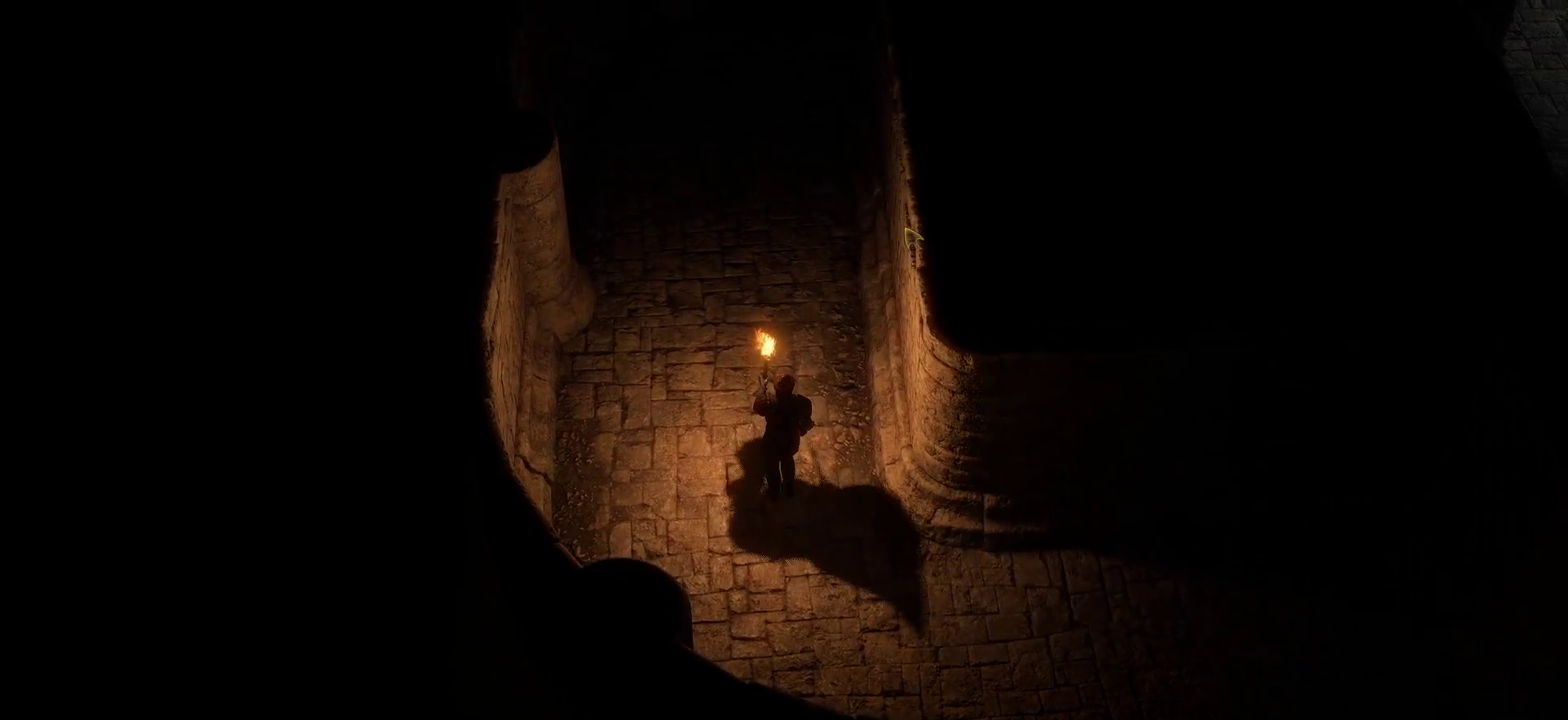
{"keys": ["w"], "mouse": [], "mouse_move": "left", "events": []}
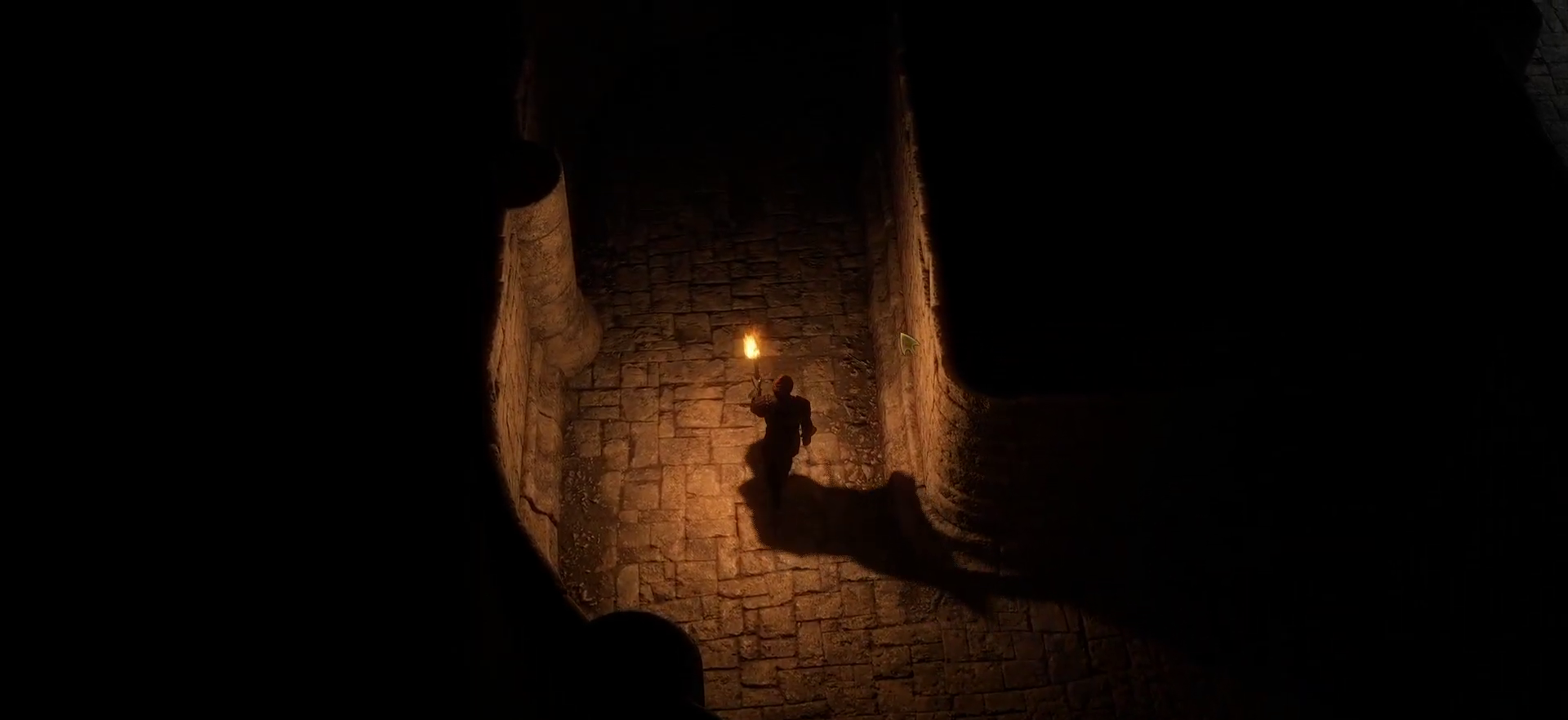
{"keys": ["w"], "mouse": [], "mouse_move": "left", "events": []}
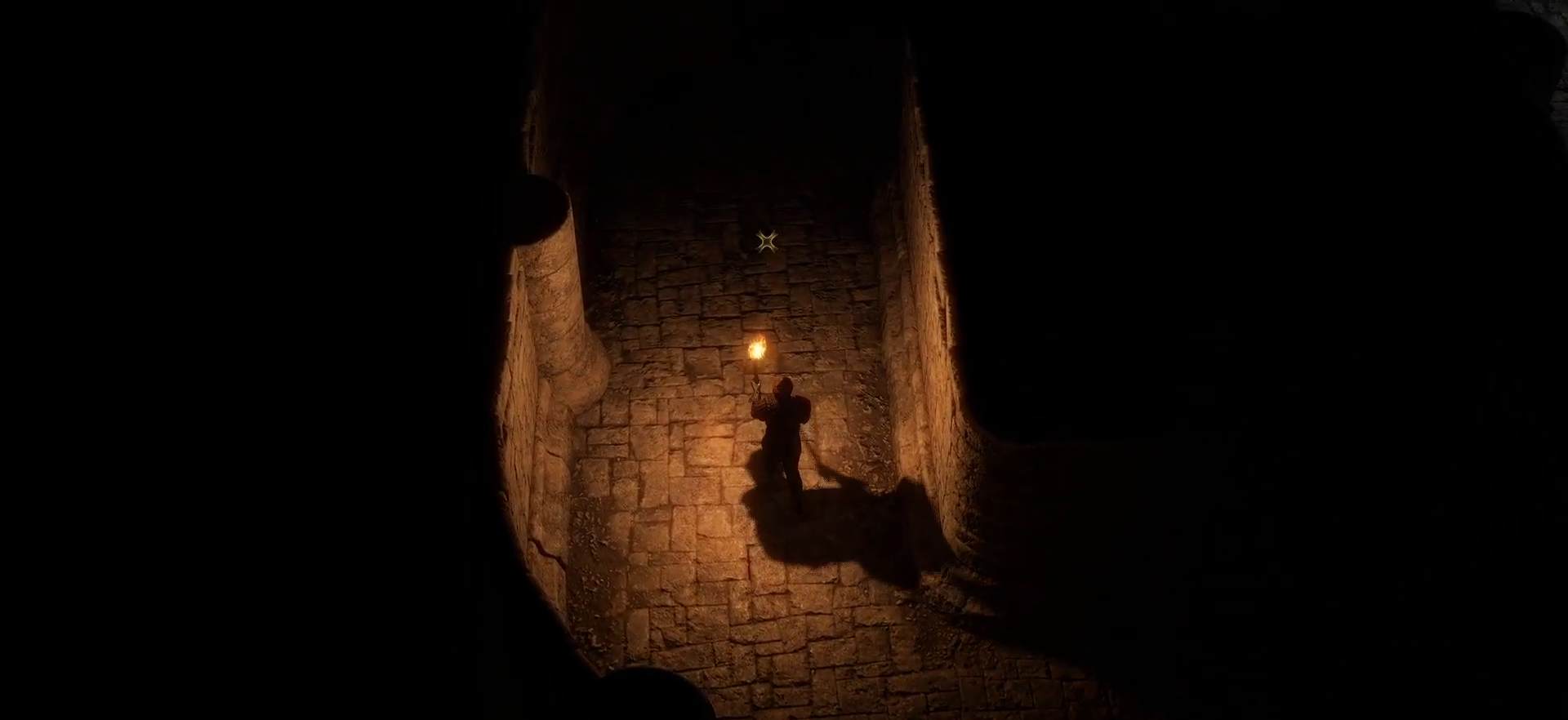
{"keys": ["shift", "w"], "mouse": [], "mouse_move": "still", "events": [[400, "shift", "down"]]}
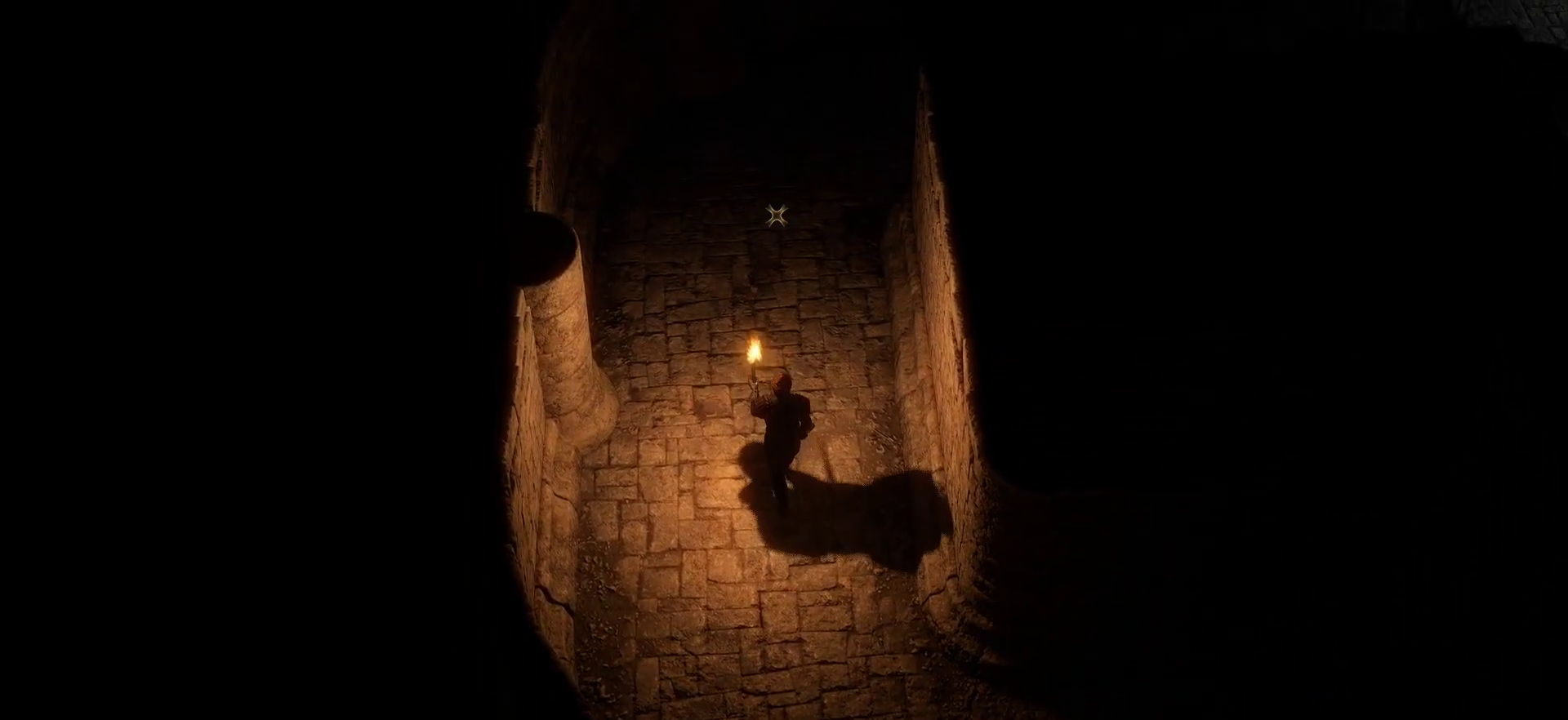
{"keys": ["shift", "w"], "mouse": [], "mouse_move": "still", "events": []}
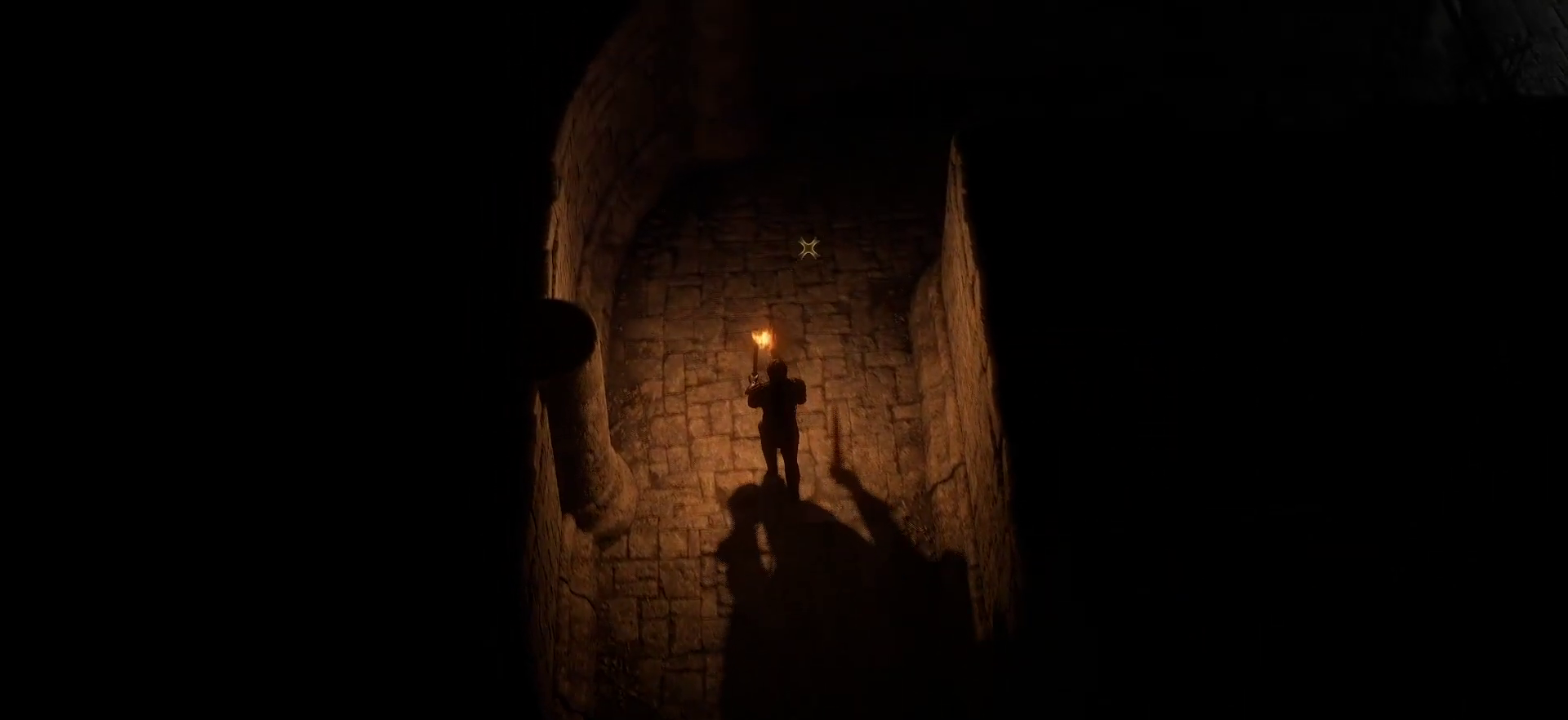
{"keys": ["d", "shift", "w"], "mouse": [], "mouse_move": "right", "events": [[233, "d", "down"]]}
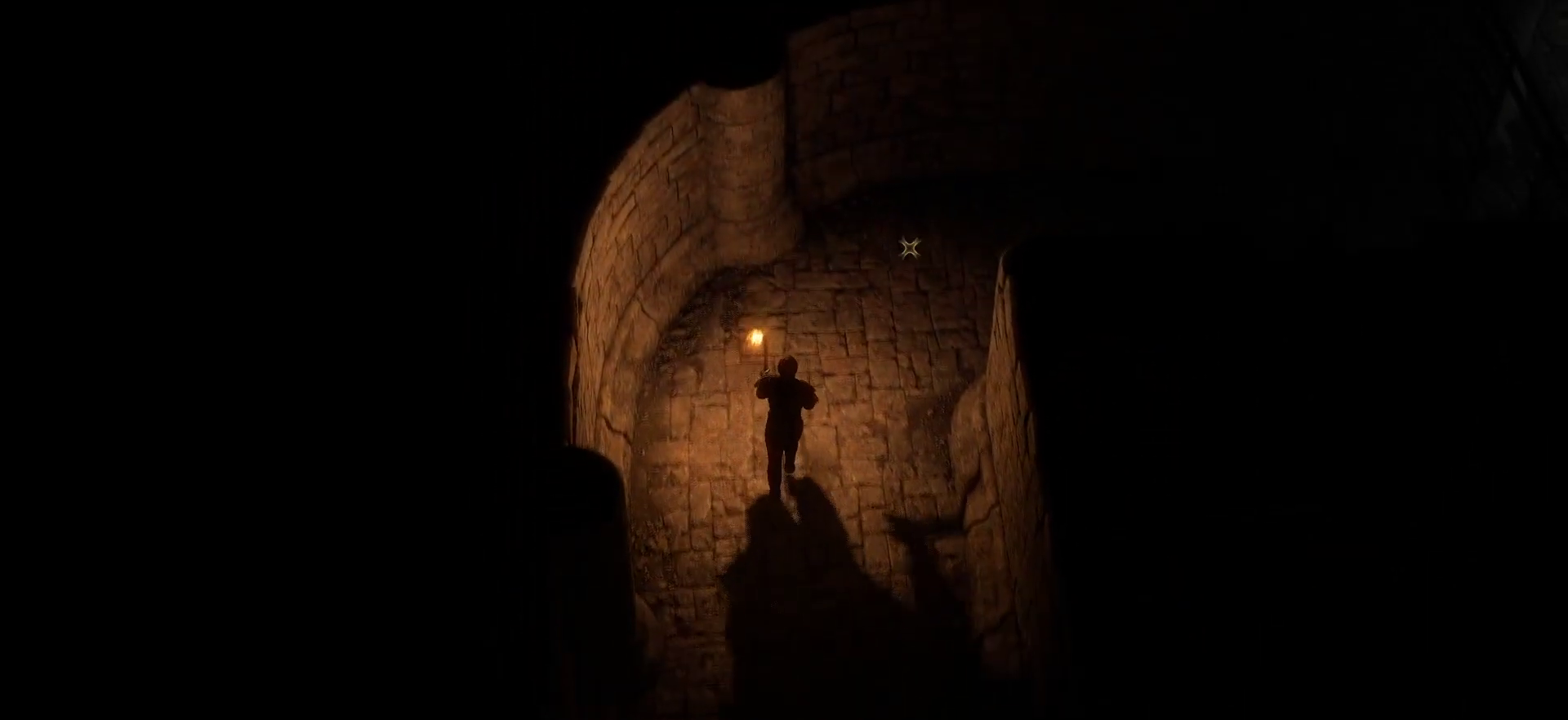
{"keys": ["shift", "w"], "mouse": [], "mouse_move": "up-right", "events": [[116, "space", "down"], [150, "d", "up"], [300, "space", "up"]]}
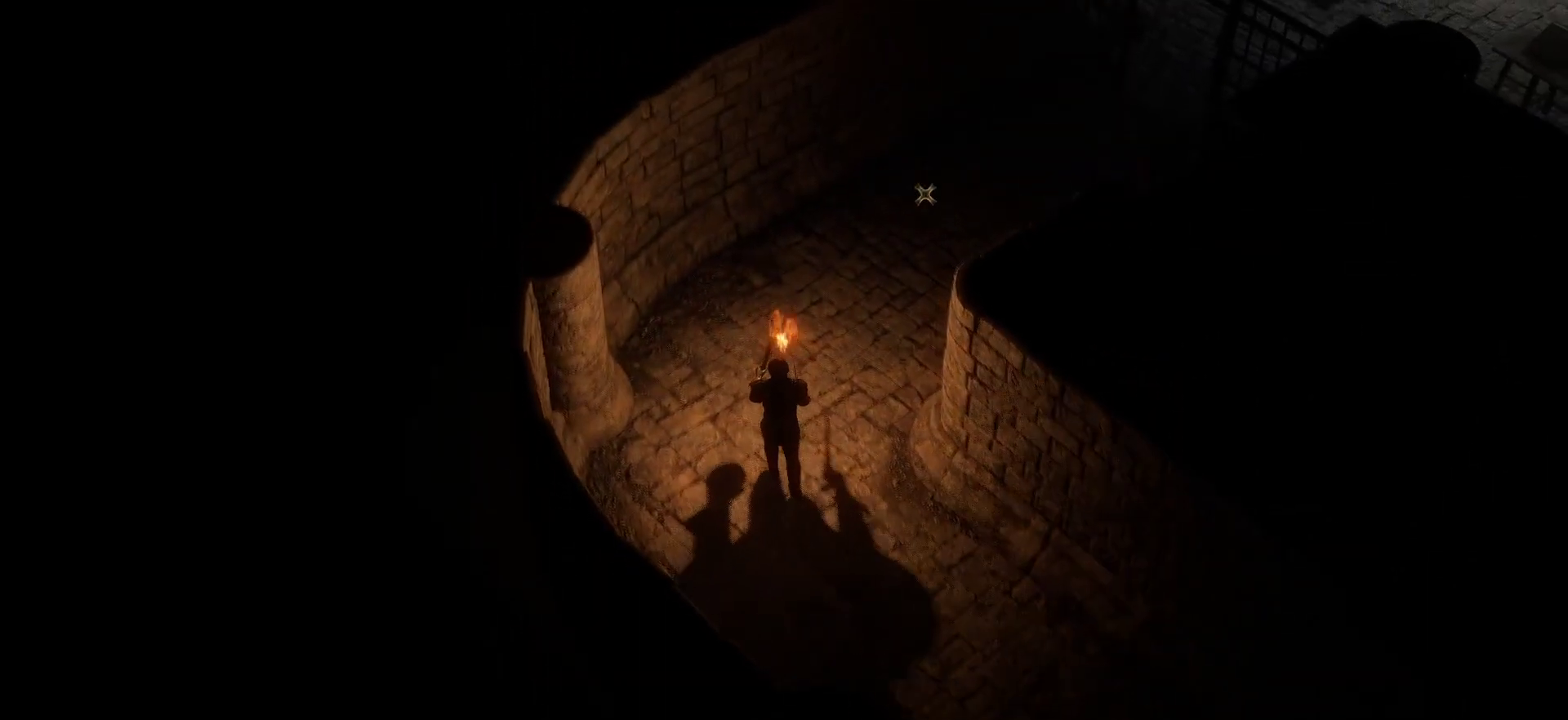
{"keys": ["shift", "w"], "mouse": [], "mouse_move": "still", "events": [[33, "d", "down"], [133, "space", "down"], [266, "space", "up"], [400, "d", "up"]]}
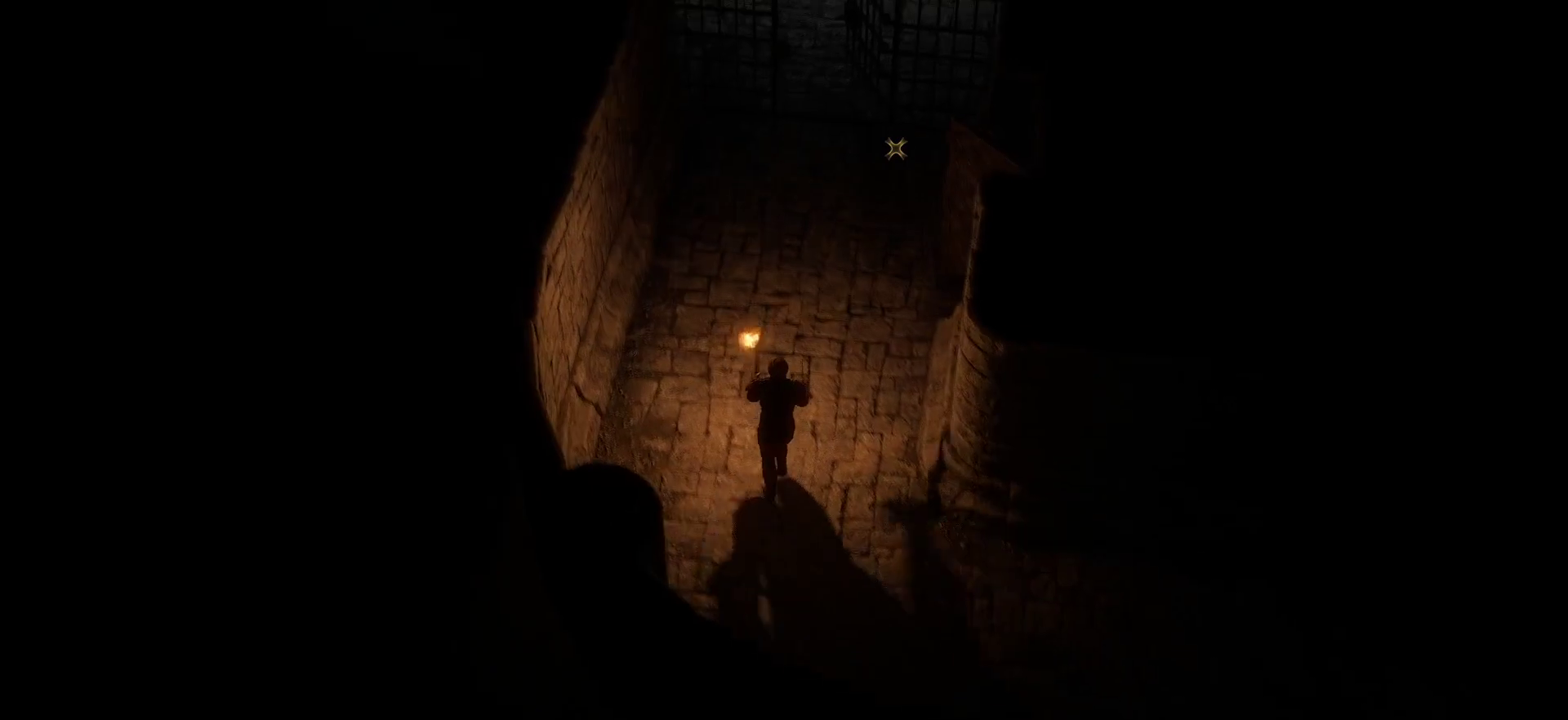
{"keys": ["shift", "w"], "mouse": [], "mouse_move": "down-right", "events": [[333, "d", "down"], [466, "d", "up"]]}
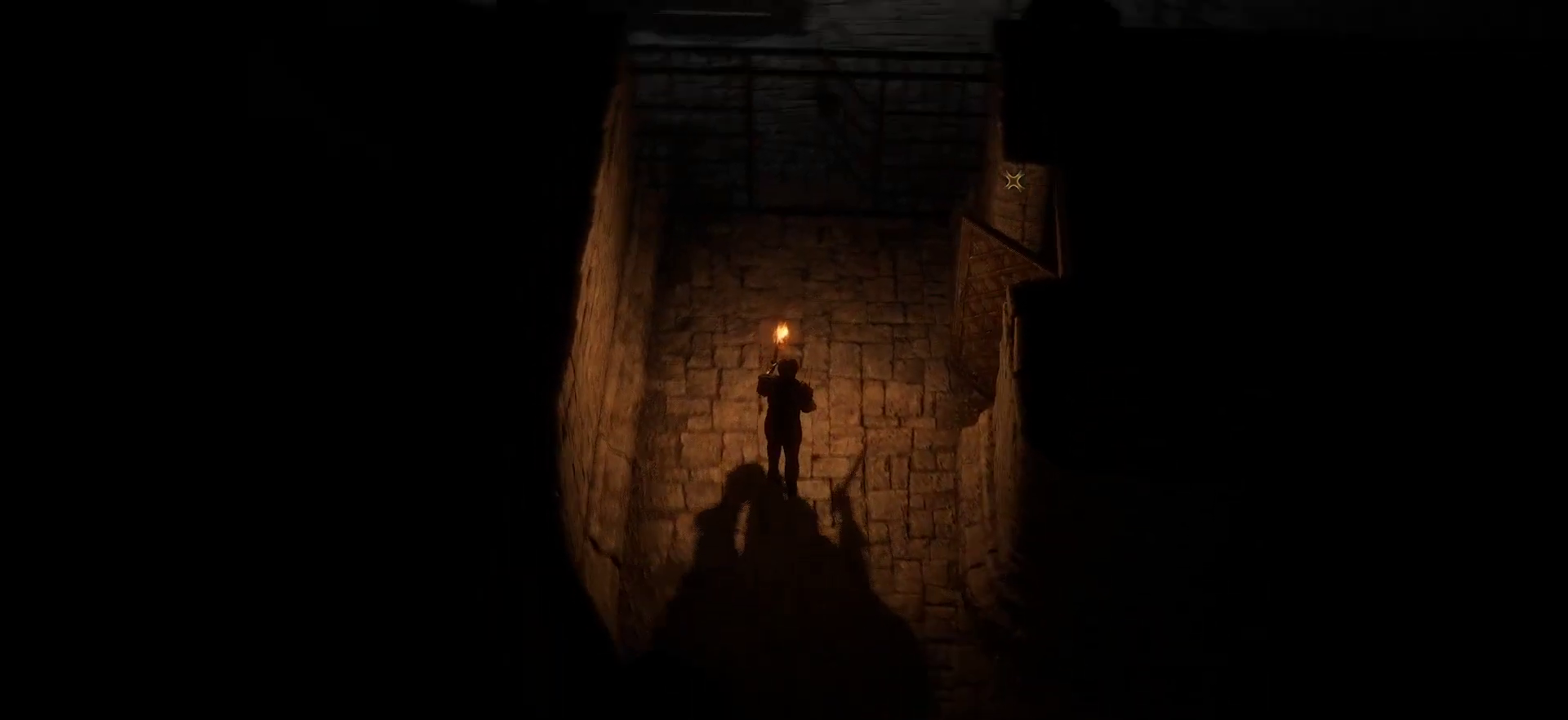
{"keys": ["d", "w"], "mouse": [], "mouse_move": "down-right", "events": [[16, "shift", "up"], [16, "space", "down"], [150, "d", "down"], [150, "space", "up"]]}
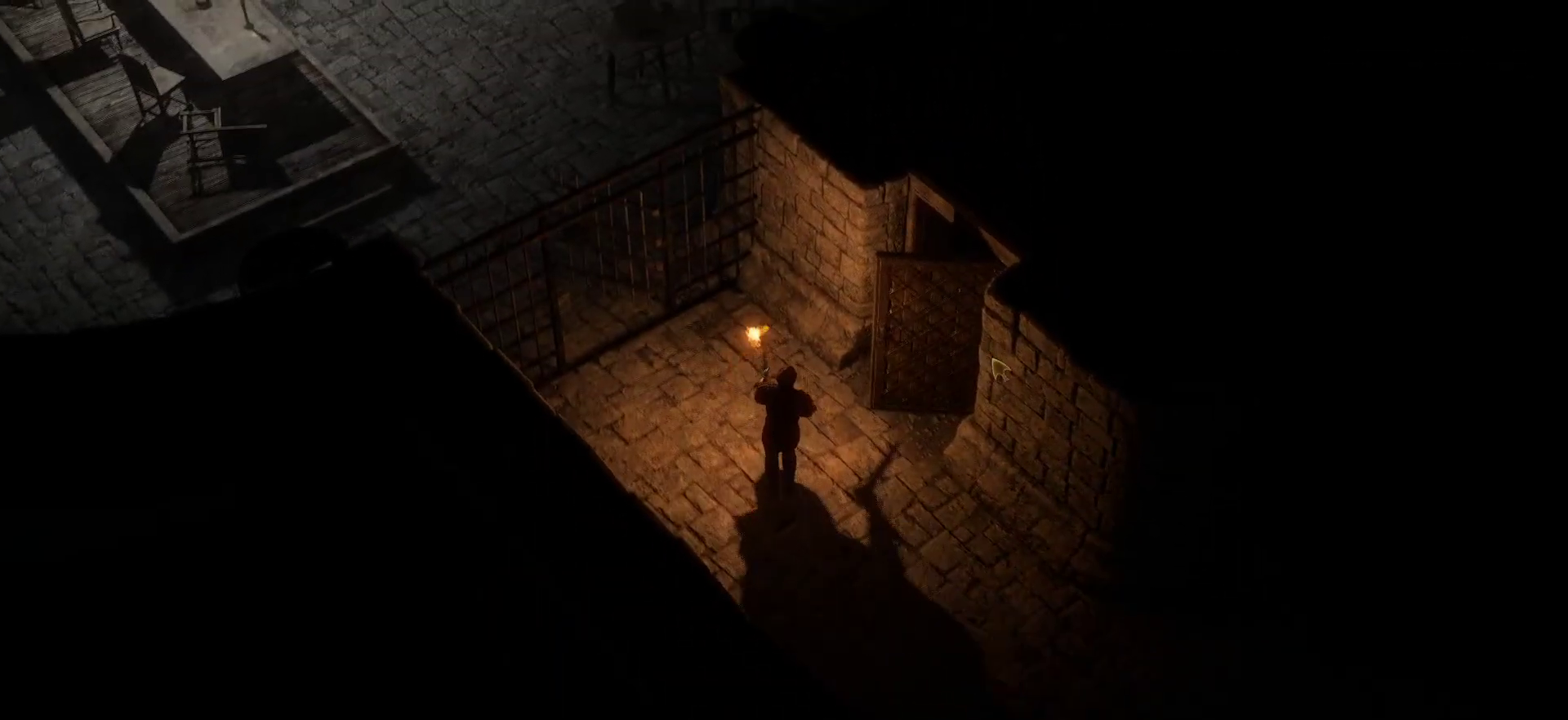
{"keys": [], "mouse": ["left"], "mouse_move": "down", "events": [[166, "d", "up"], [166, "w", "up"], [316, "mouse_left", "down"]]}
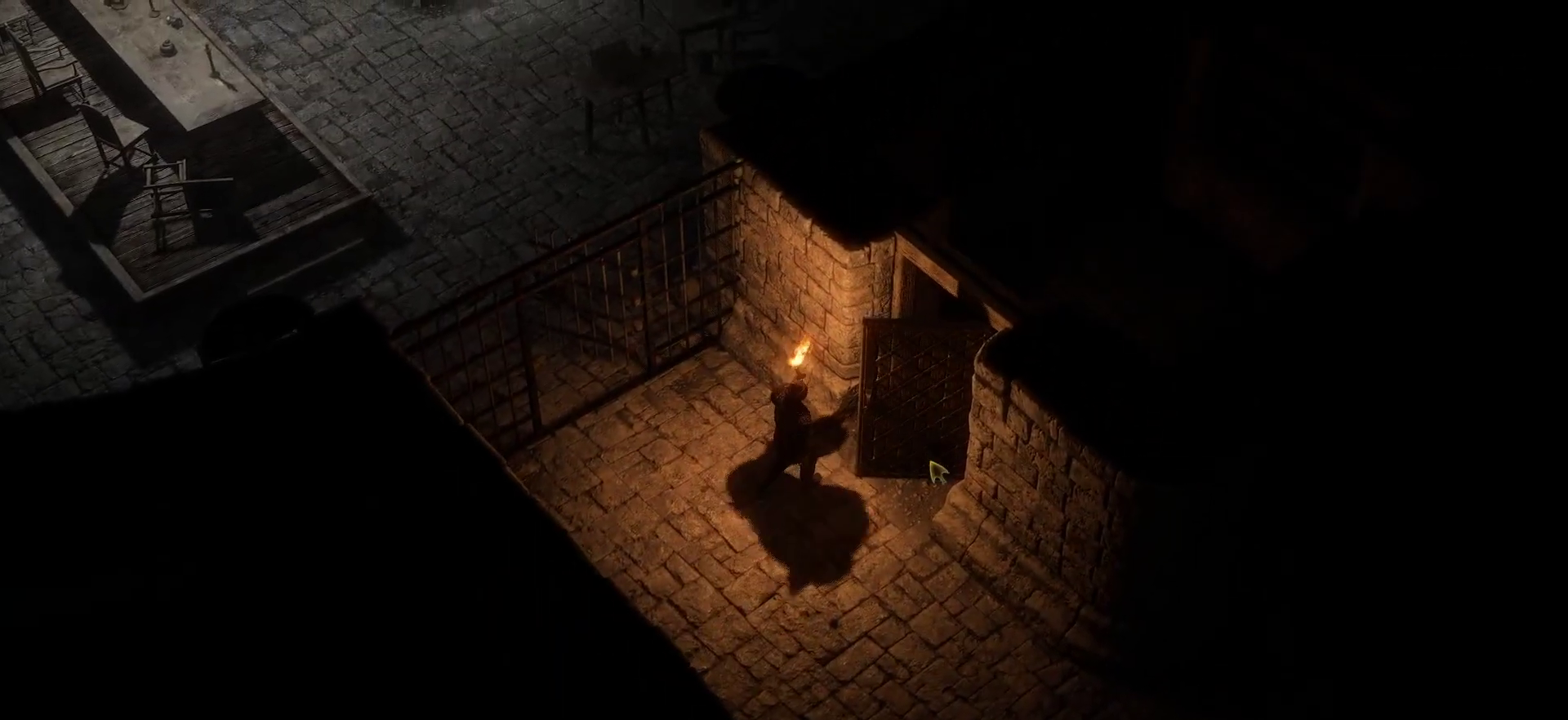
{"keys": ["space", "w"], "mouse": ["left"], "mouse_move": "up-left", "events": [[466, "space", "down"], [466, "w", "down"]]}